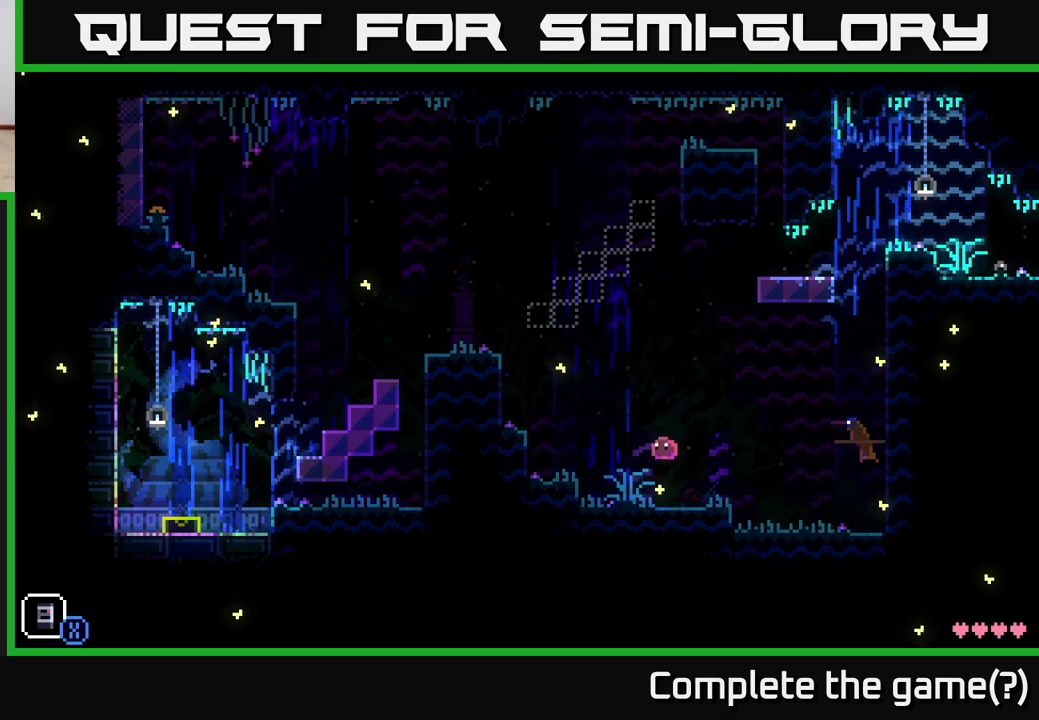
Gameplay with a controller (Xbox layout); each line is a JSON object with the inputs held at the frame after it. "events" lists button and stick changes between this image and that frame as [ms after this image, input, new state], when the widget could be followed in between.
{"buttons": ["A"], "left_stick": "left", "right_stick": "center", "events": [[50, "left_stick", "left"], [233, "A", "down"]]}
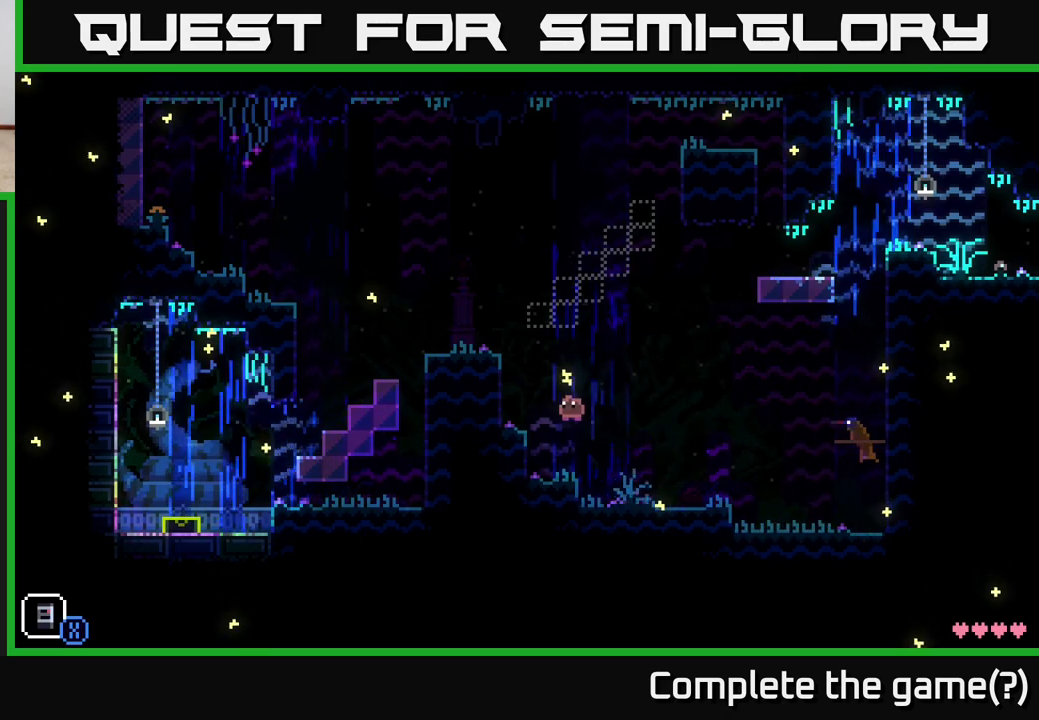
{"buttons": ["A"], "left_stick": "left", "right_stick": "center", "events": [[117, "A", "up"], [317, "A", "down"]]}
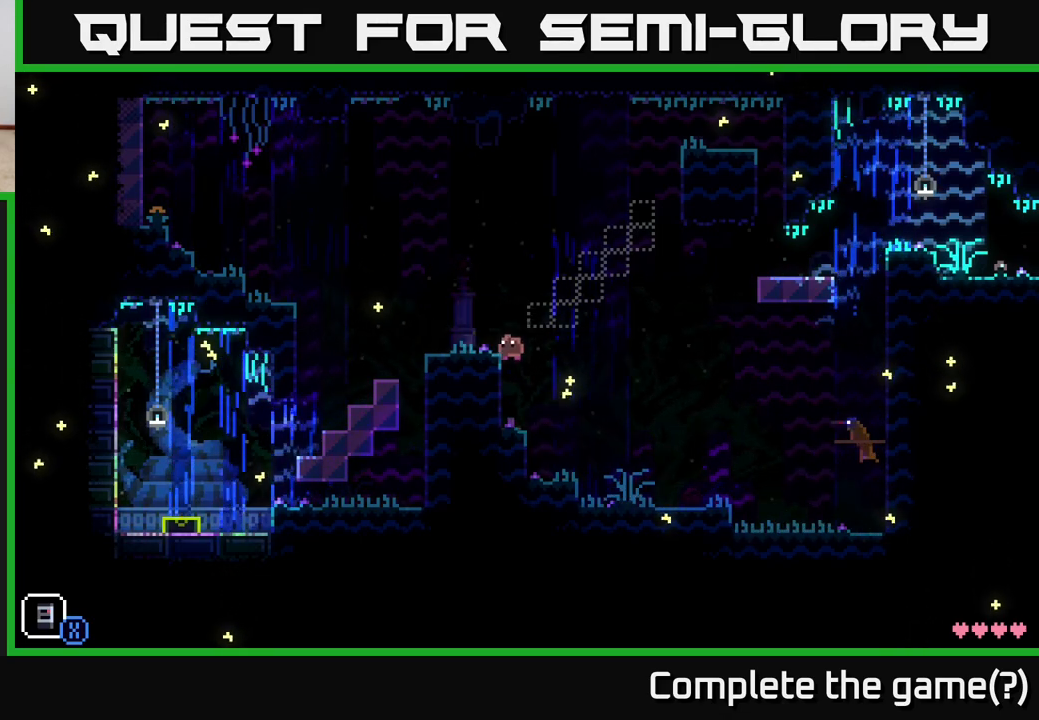
{"buttons": ["A", "X"], "left_stick": "right", "right_stick": "center", "events": [[83, "A", "up"], [150, "left_stick", "center"], [283, "left_stick", "right"], [367, "A", "down"], [433, "X", "down"]]}
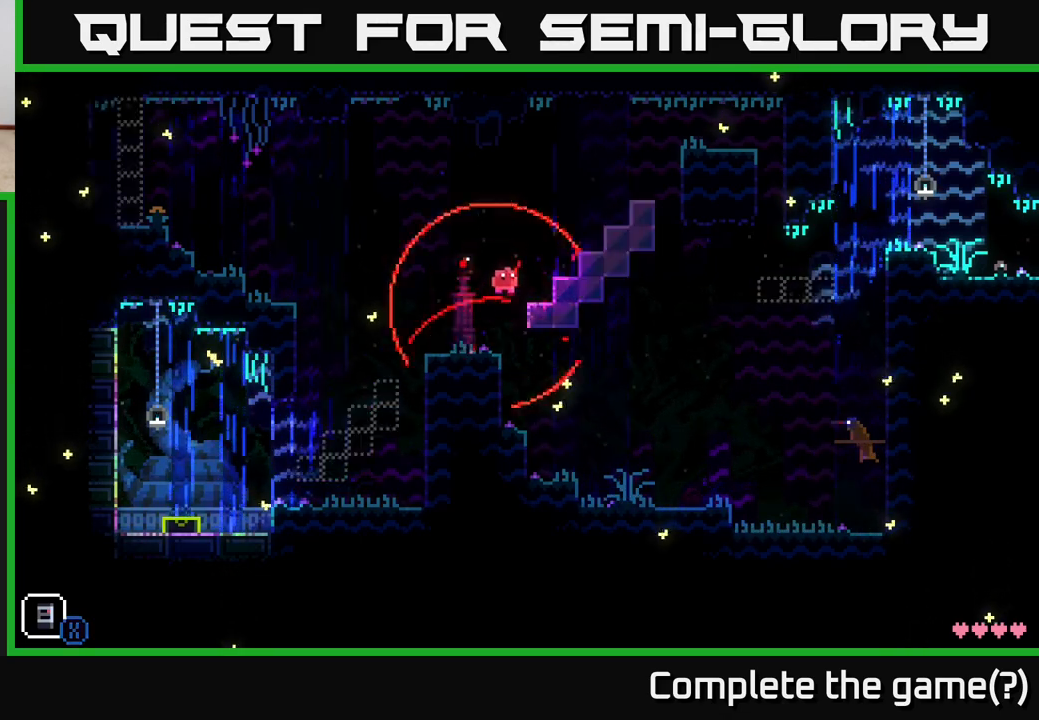
{"buttons": ["A"], "left_stick": "right", "right_stick": "center", "events": [[83, "X", "up"], [150, "A", "up"], [317, "left_stick", "center"], [350, "A", "down"], [383, "left_stick", "right"]]}
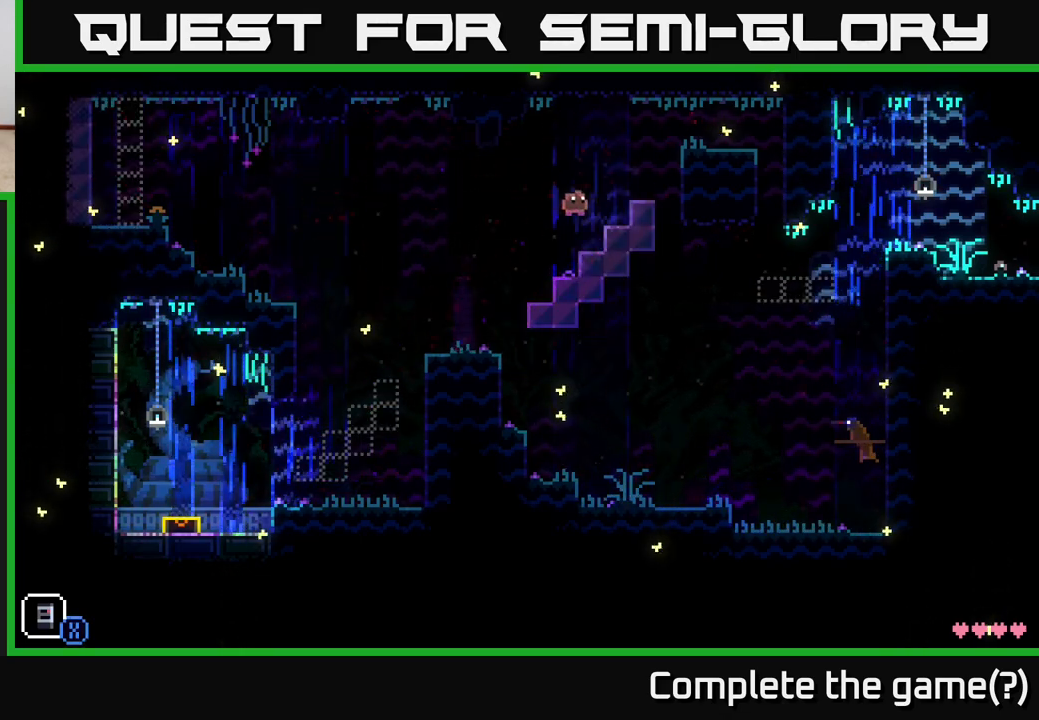
{"buttons": ["A"], "left_stick": "right", "right_stick": "center", "events": [[50, "A", "up"], [233, "left_stick", "center"], [350, "left_stick", "right"], [367, "A", "down"]]}
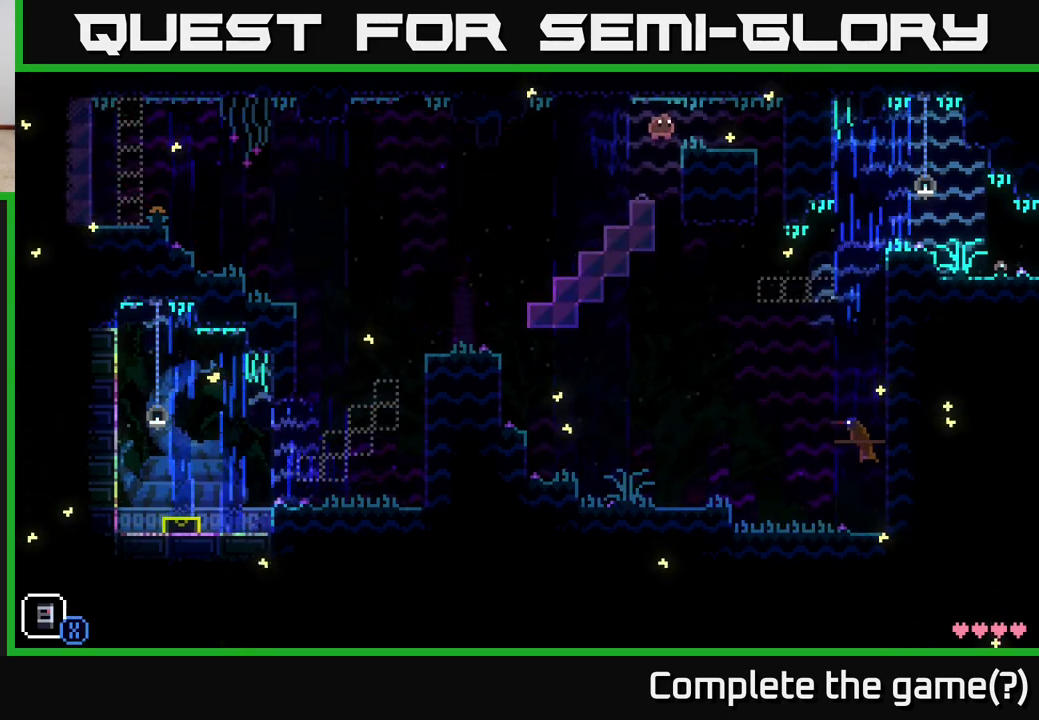
{"buttons": [], "left_stick": "right", "right_stick": "center", "events": [[117, "A", "up"], [367, "X", "down"], [500, "X", "up"]]}
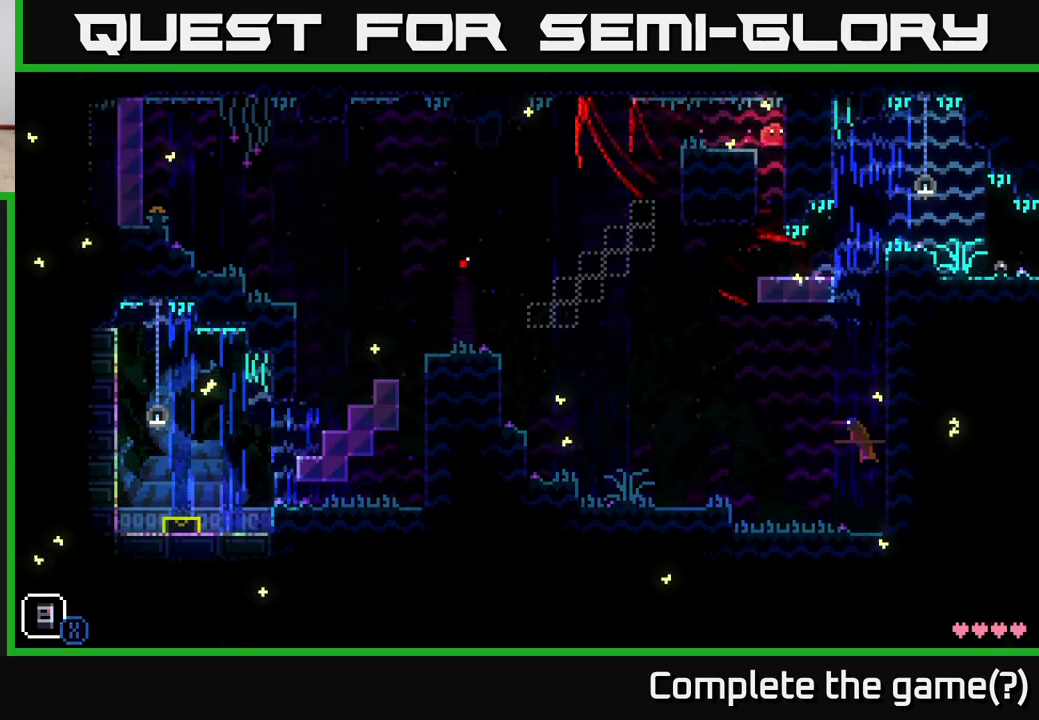
{"buttons": [], "left_stick": "right", "right_stick": "center", "events": [[83, "left_stick", "center"], [183, "left_stick", "right"]]}
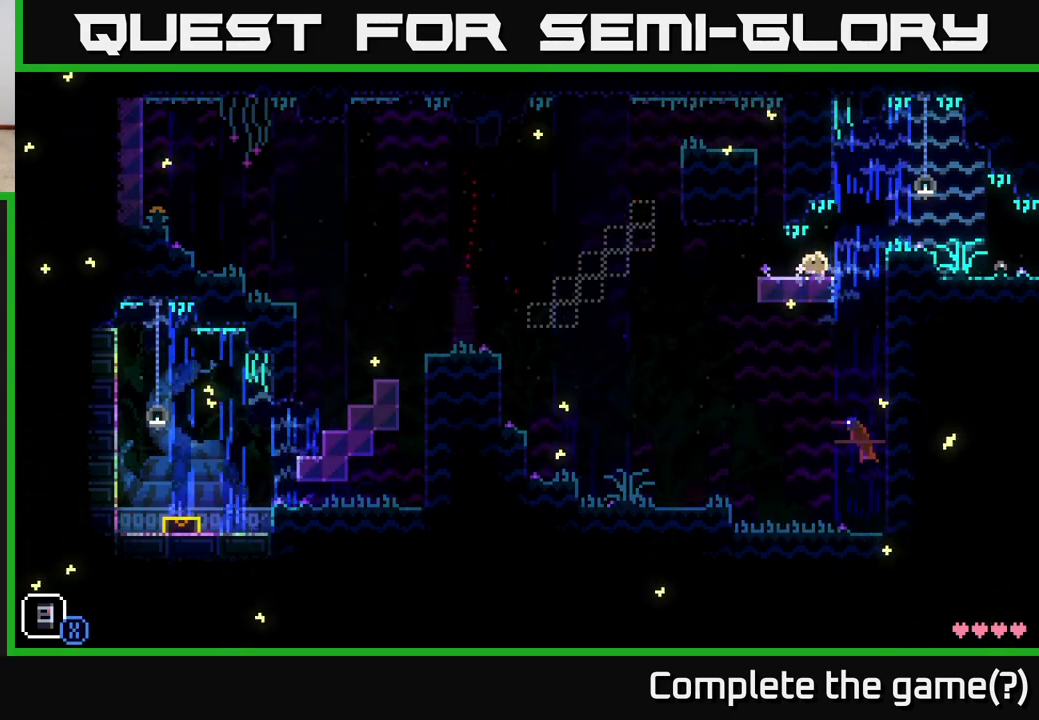
{"buttons": [], "left_stick": "right", "right_stick": "center", "events": [[133, "A", "down"], [267, "A", "up"]]}
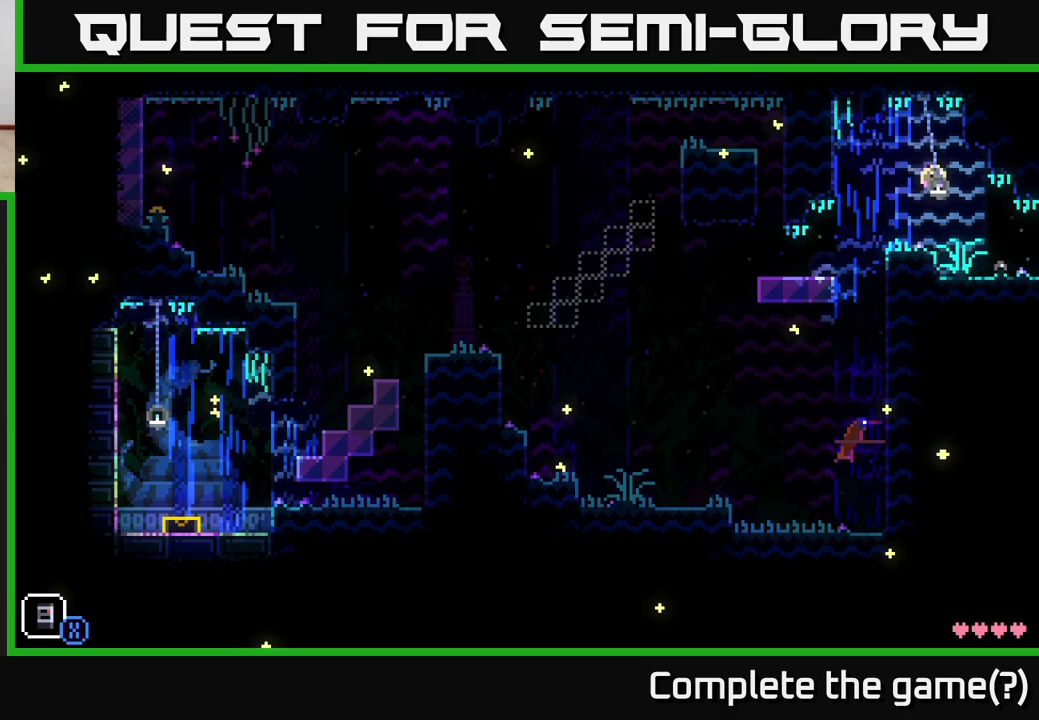
{"buttons": [], "left_stick": "center", "right_stick": "center", "events": [[500, "left_stick", "center"]]}
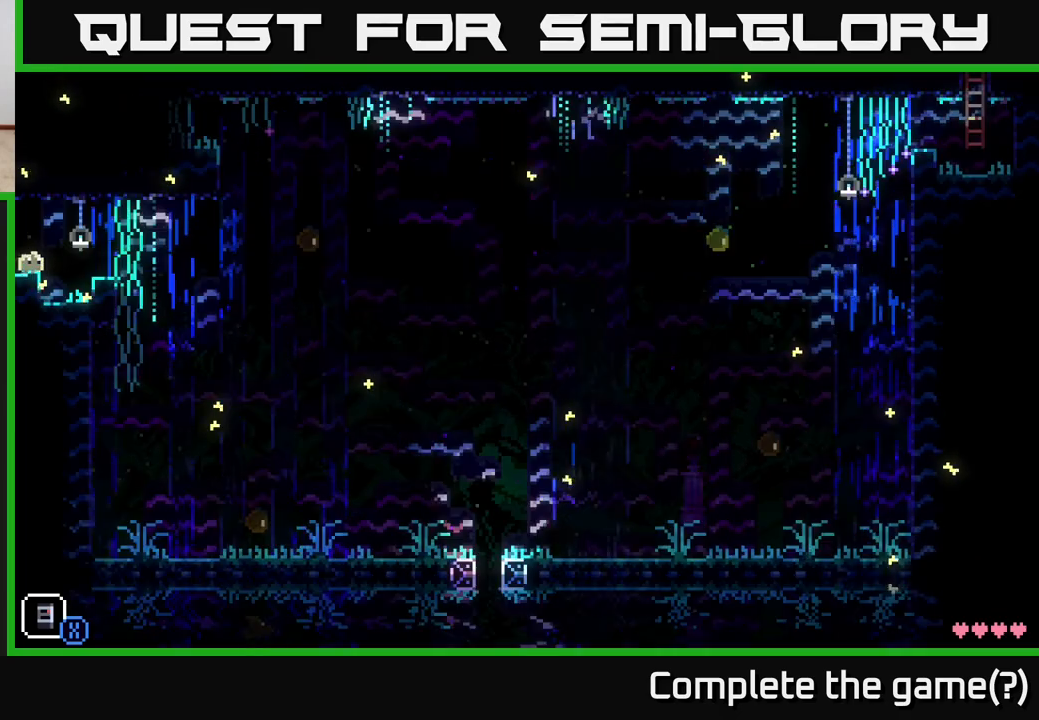
{"buttons": [], "left_stick": "right", "right_stick": "center", "events": [[467, "left_stick", "right"]]}
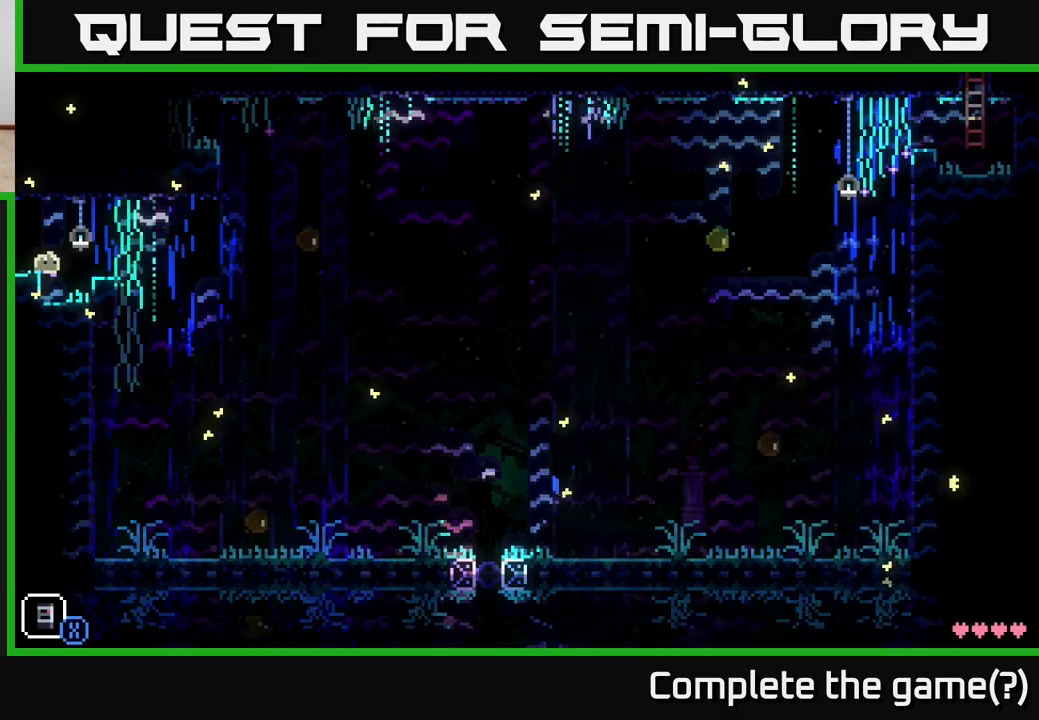
{"buttons": [], "left_stick": "right", "right_stick": "center", "events": [[233, "A", "down"], [367, "A", "up"]]}
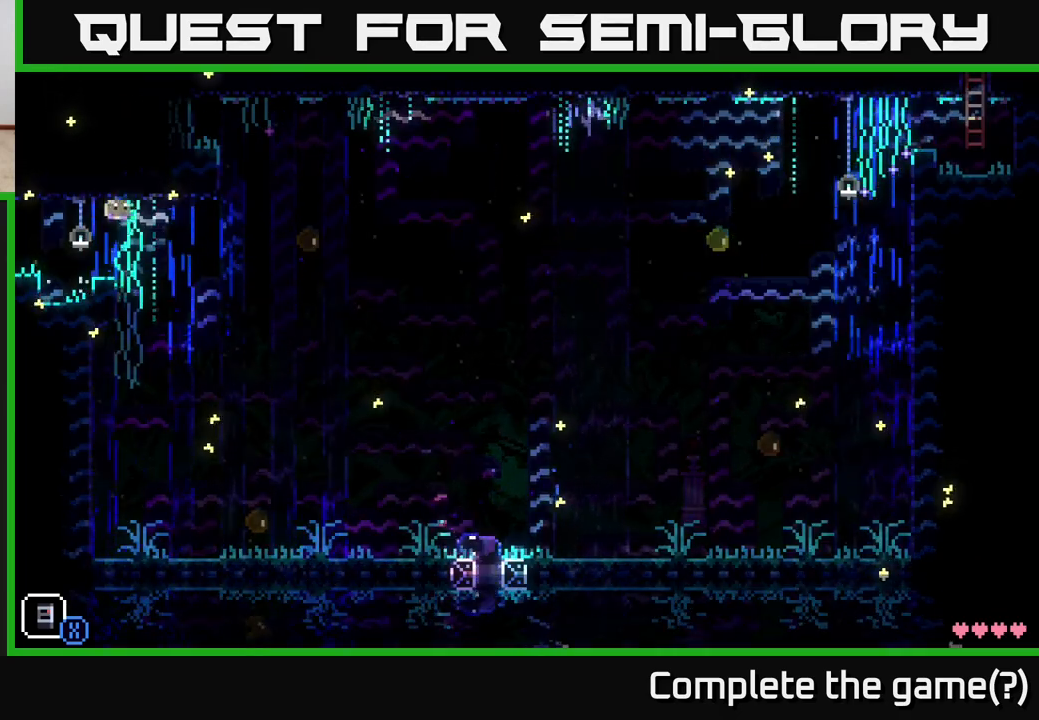
{"buttons": [], "left_stick": "right", "right_stick": "center", "events": []}
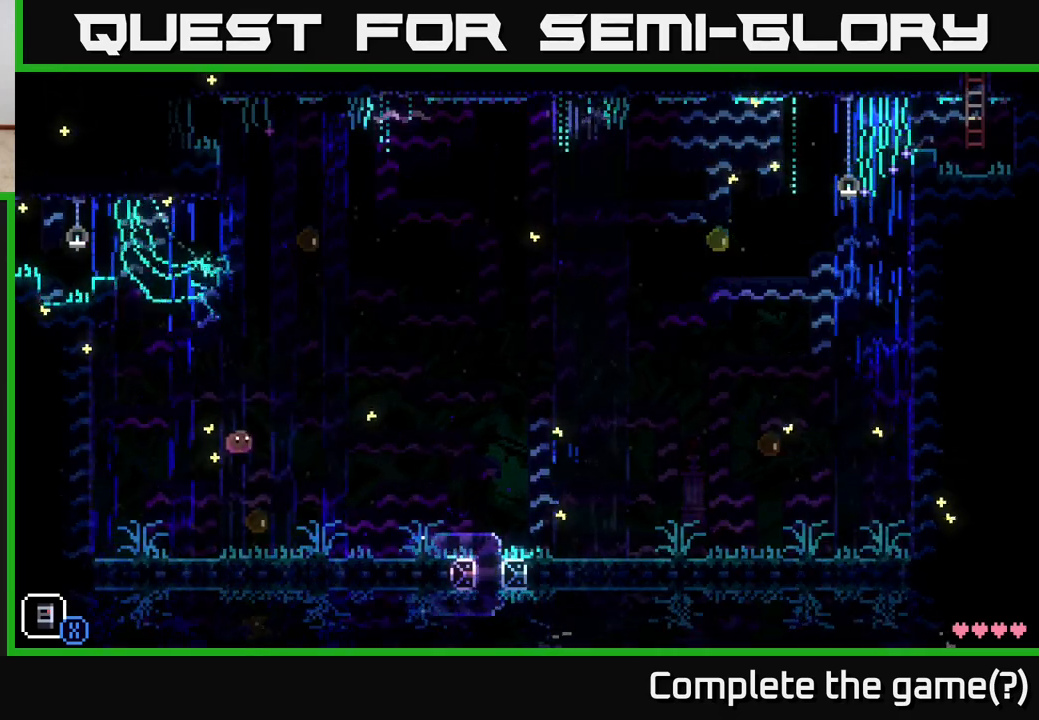
{"buttons": [], "left_stick": "right", "right_stick": "center", "events": []}
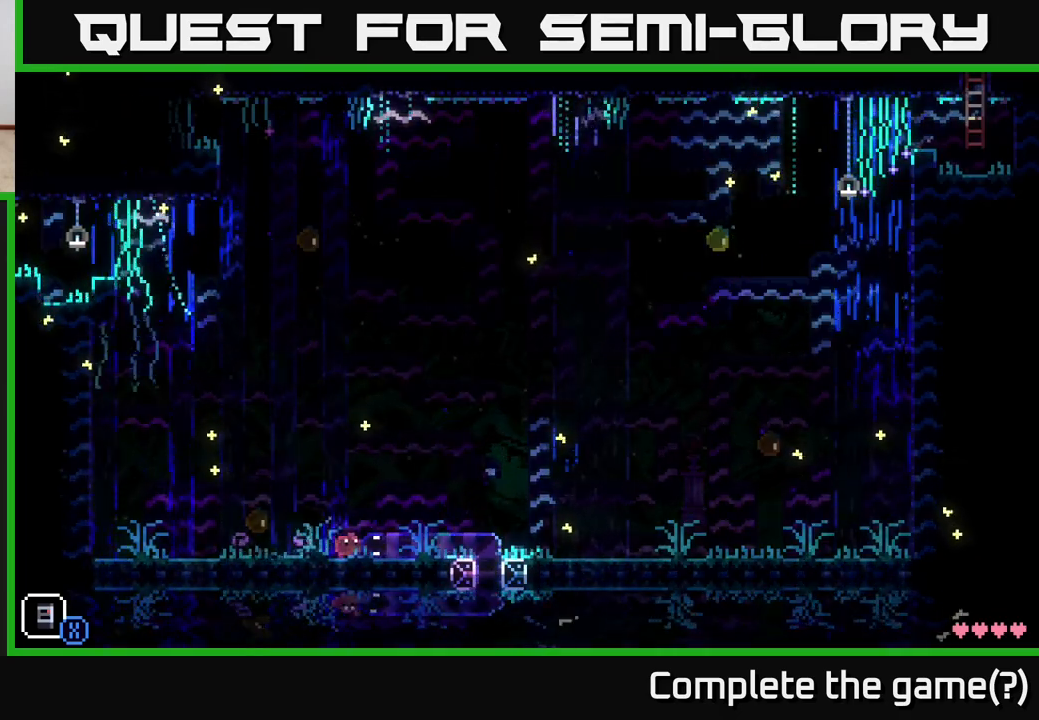
{"buttons": [], "left_stick": "right", "right_stick": "center", "events": [[300, "A", "down"], [450, "A", "up"]]}
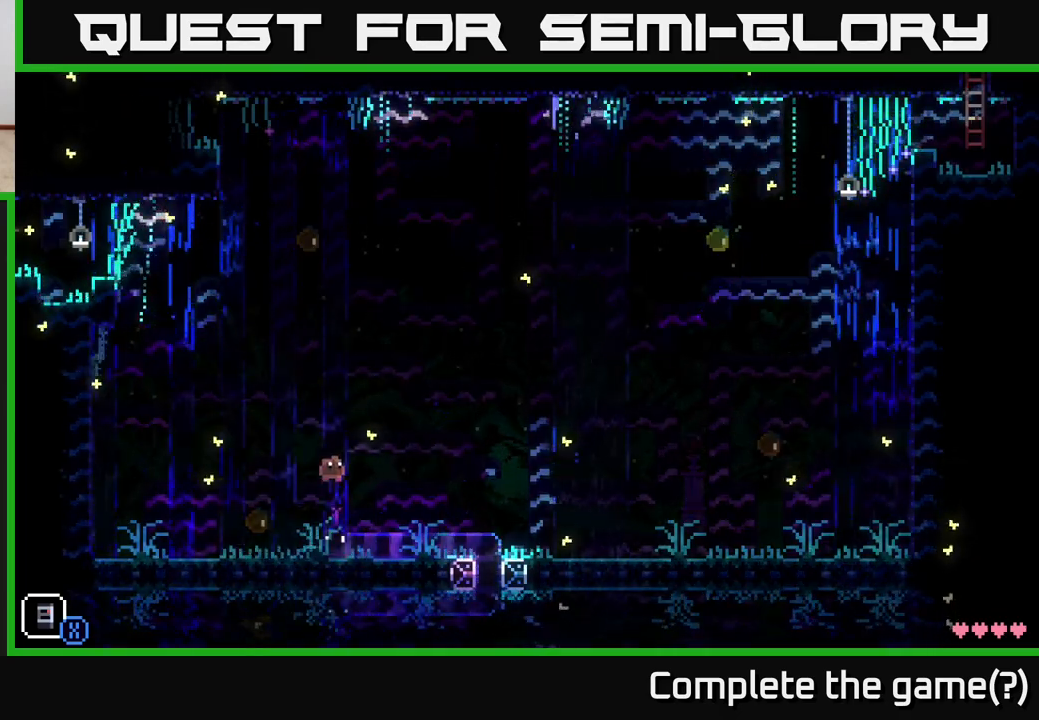
{"buttons": [], "left_stick": "right", "right_stick": "center", "events": []}
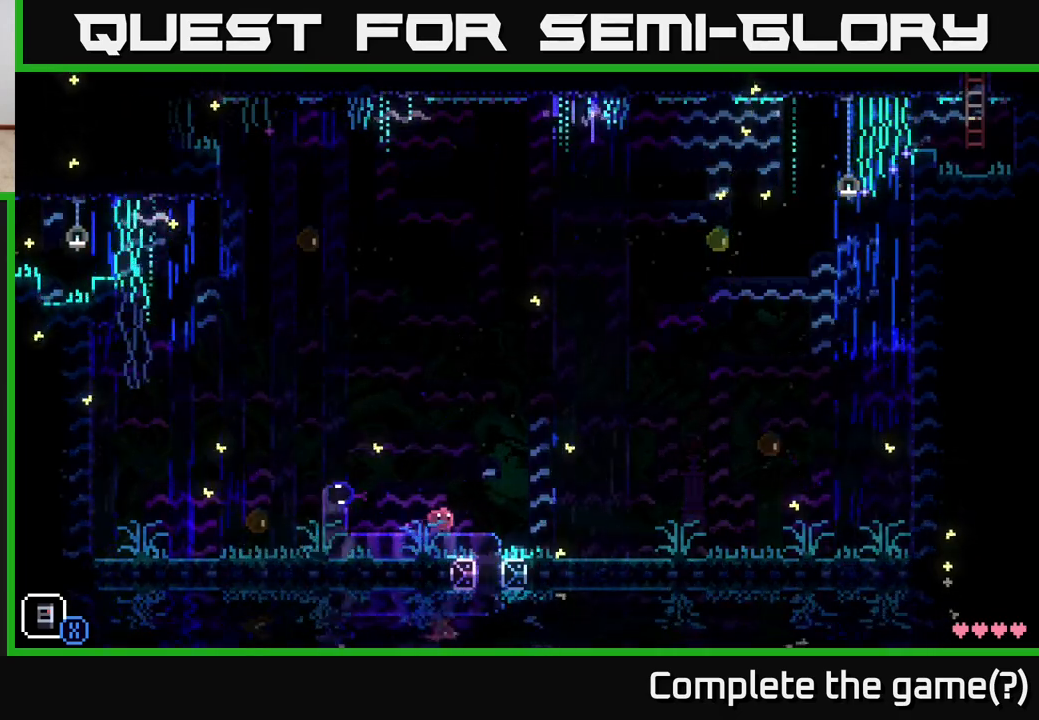
{"buttons": [], "left_stick": "right", "right_stick": "center", "events": []}
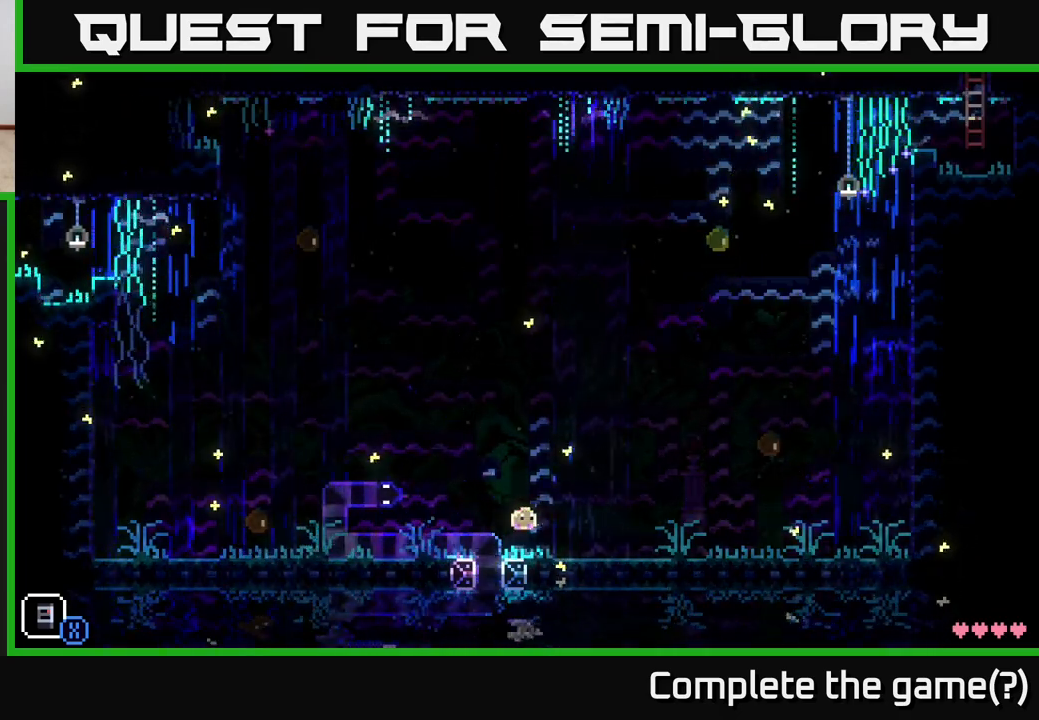
{"buttons": ["X"], "left_stick": "right", "right_stick": "center", "events": [[283, "A", "down"], [350, "X", "down"], [500, "A", "up"]]}
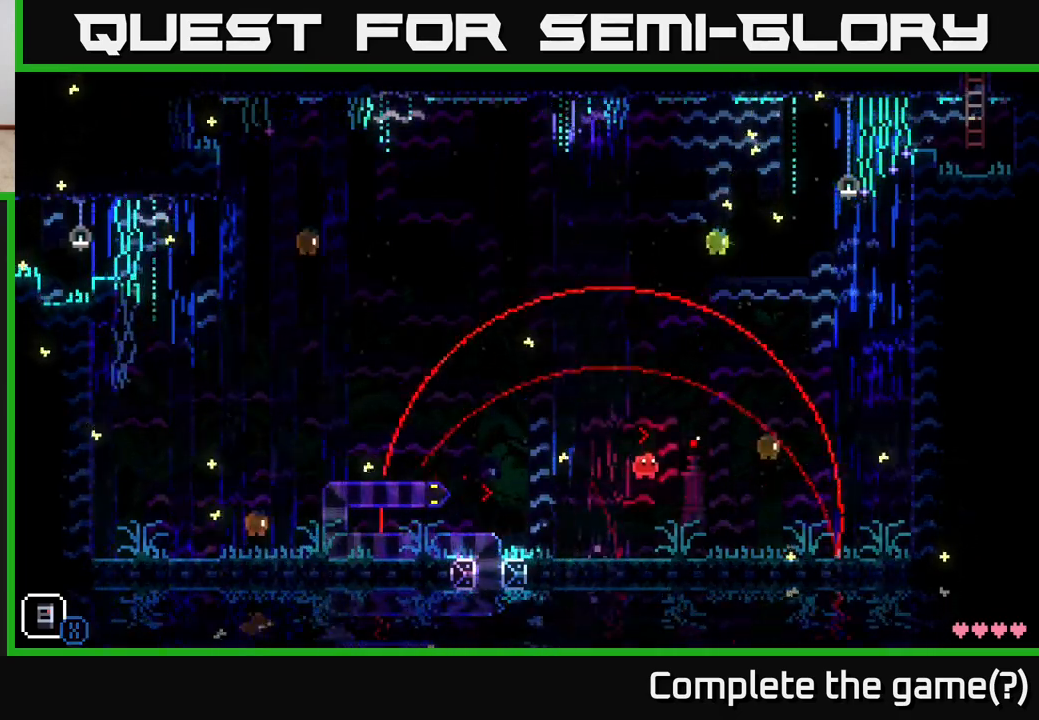
{"buttons": [], "left_stick": "center", "right_stick": "center", "events": [[17, "X", "up"], [433, "left_stick", "center"]]}
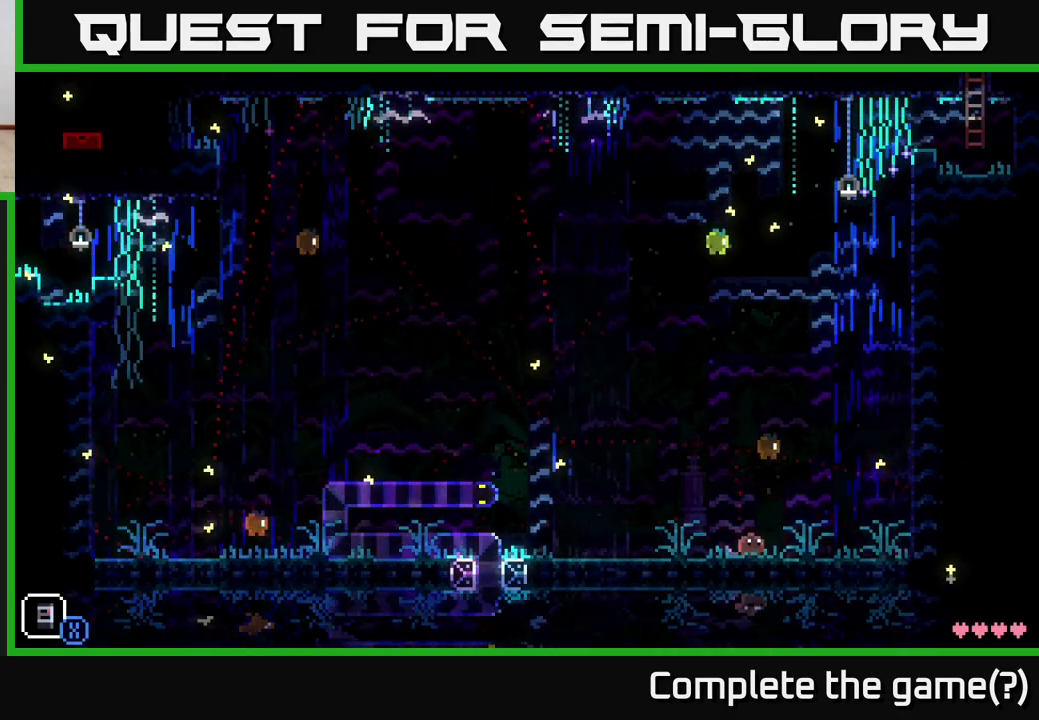
{"buttons": [], "left_stick": "center", "right_stick": "center", "events": [[133, "left_stick", "right"], [300, "left_stick", "up"], [500, "left_stick", "center"]]}
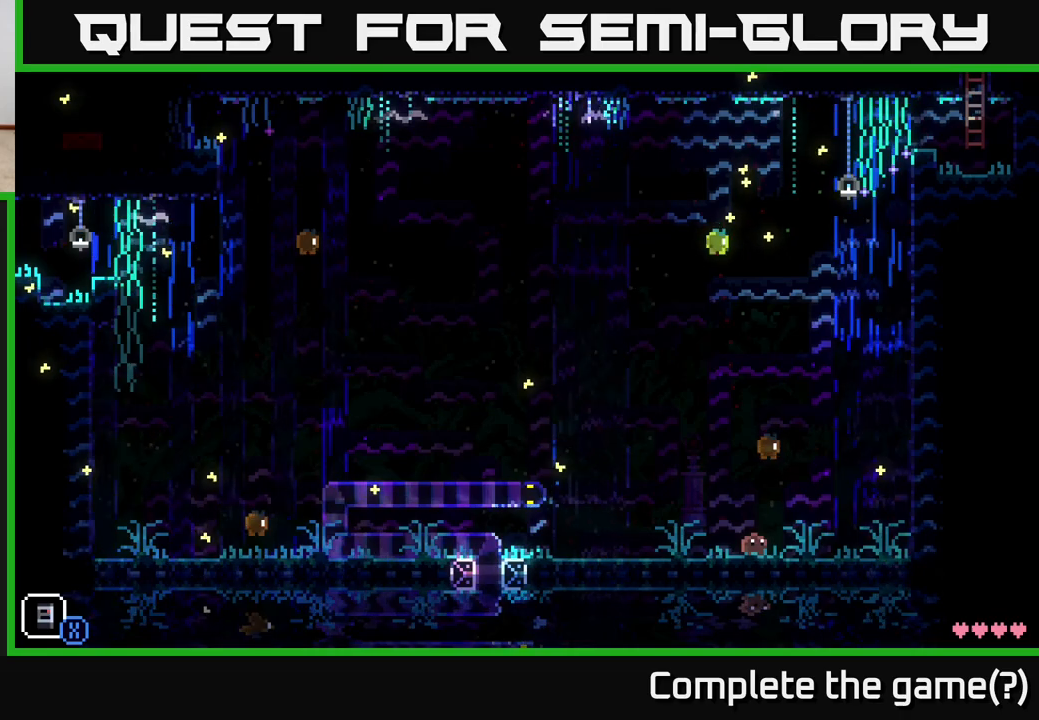
{"buttons": ["X"], "left_stick": "right", "right_stick": "center", "events": [[383, "X", "down"], [500, "left_stick", "right"]]}
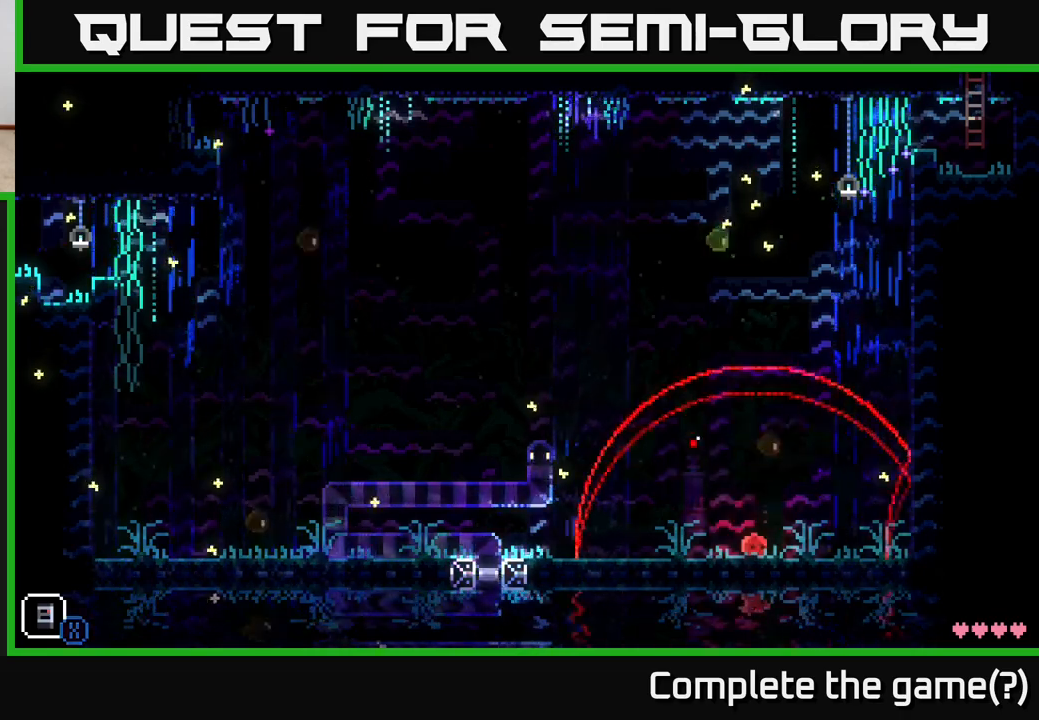
{"buttons": [], "left_stick": "up", "right_stick": "center", "events": [[17, "X", "up"], [317, "left_stick", "up"]]}
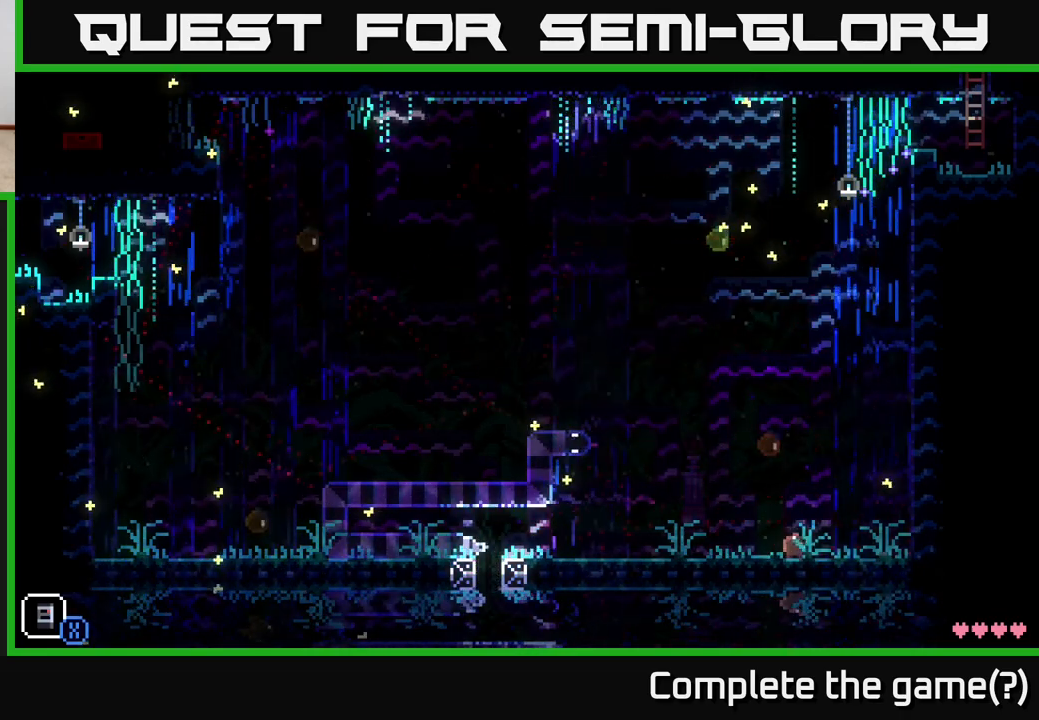
{"buttons": [], "left_stick": "right", "right_stick": "center", "events": [[33, "left_stick", "right"], [117, "left_stick", "center"], [433, "left_stick", "right"]]}
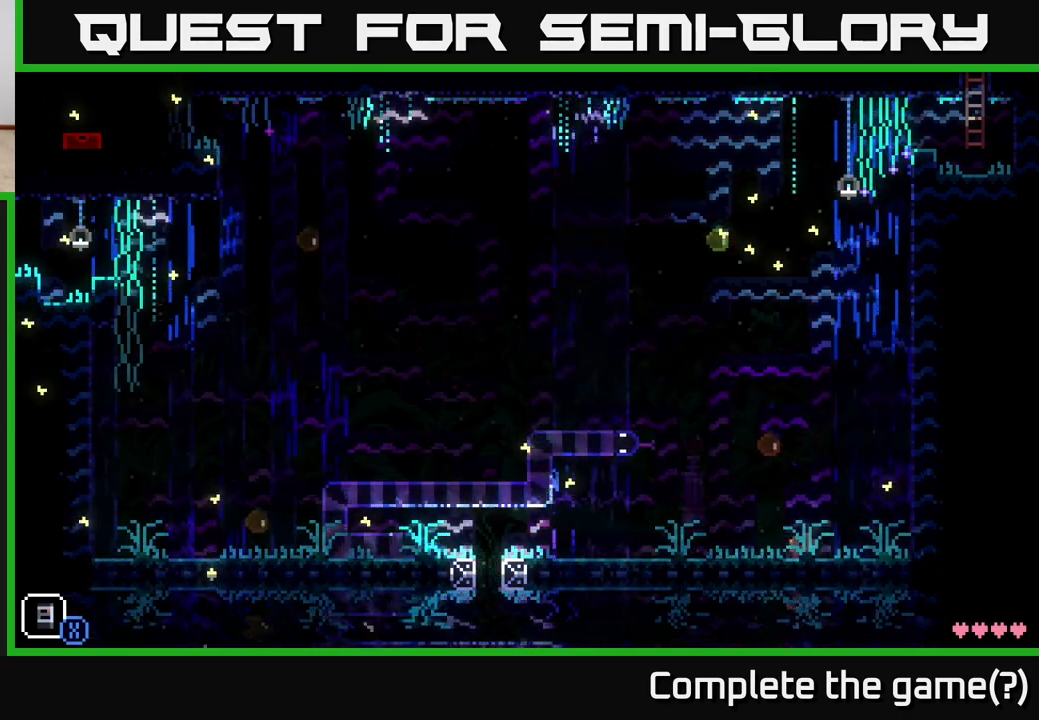
{"buttons": [], "left_stick": "center", "right_stick": "center", "events": [[200, "left_stick", "center"]]}
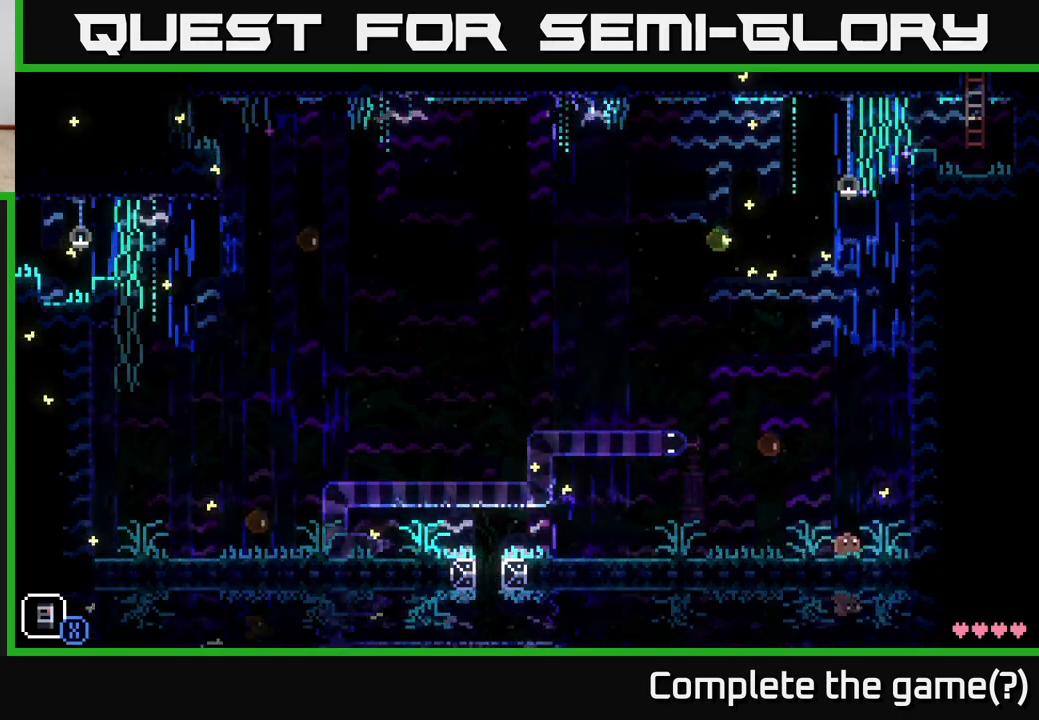
{"buttons": [], "left_stick": "center", "right_stick": "center", "events": []}
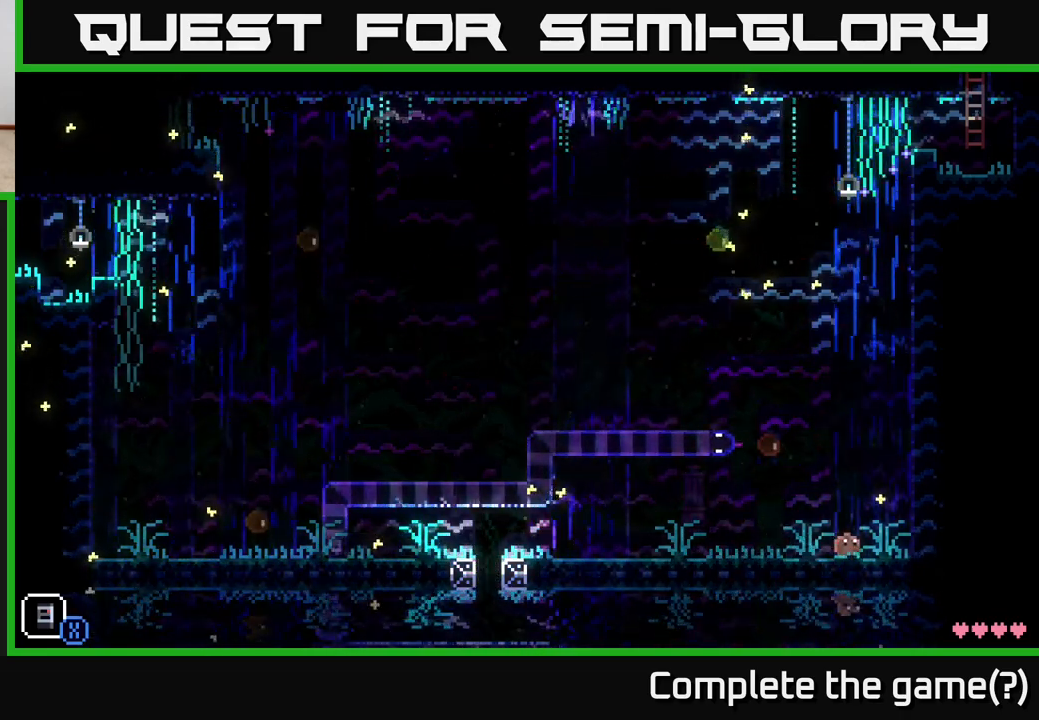
{"buttons": [], "left_stick": "center", "right_stick": "center", "events": [[17, "X", "down"], [150, "X", "up"]]}
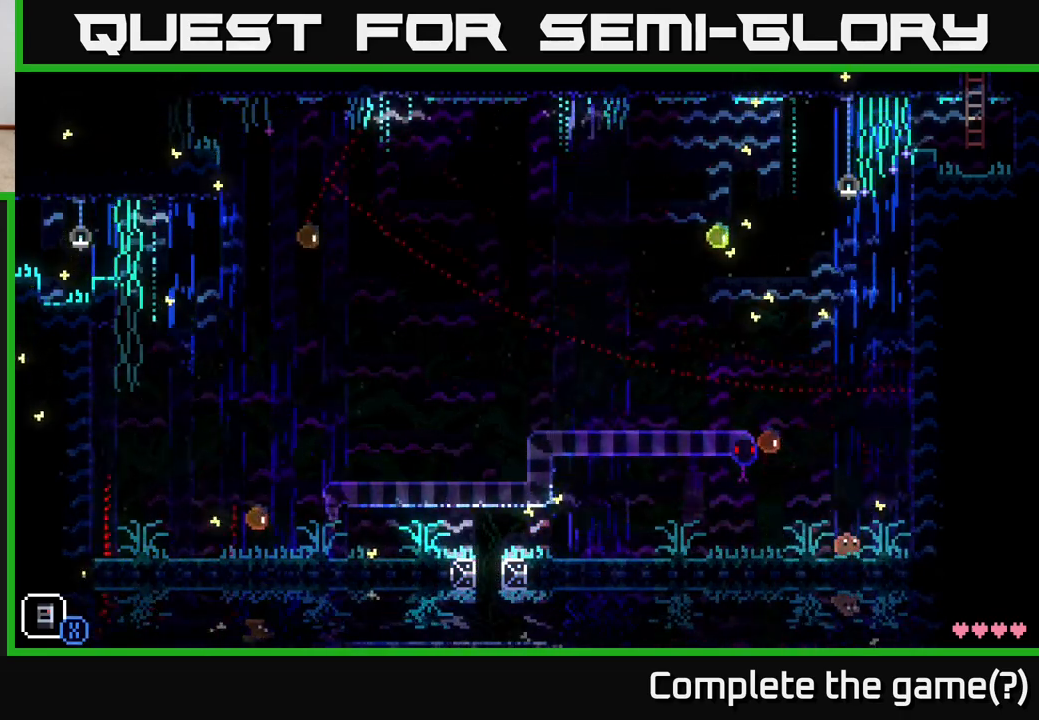
{"buttons": [], "left_stick": "right", "right_stick": "center", "events": [[383, "left_stick", "right"]]}
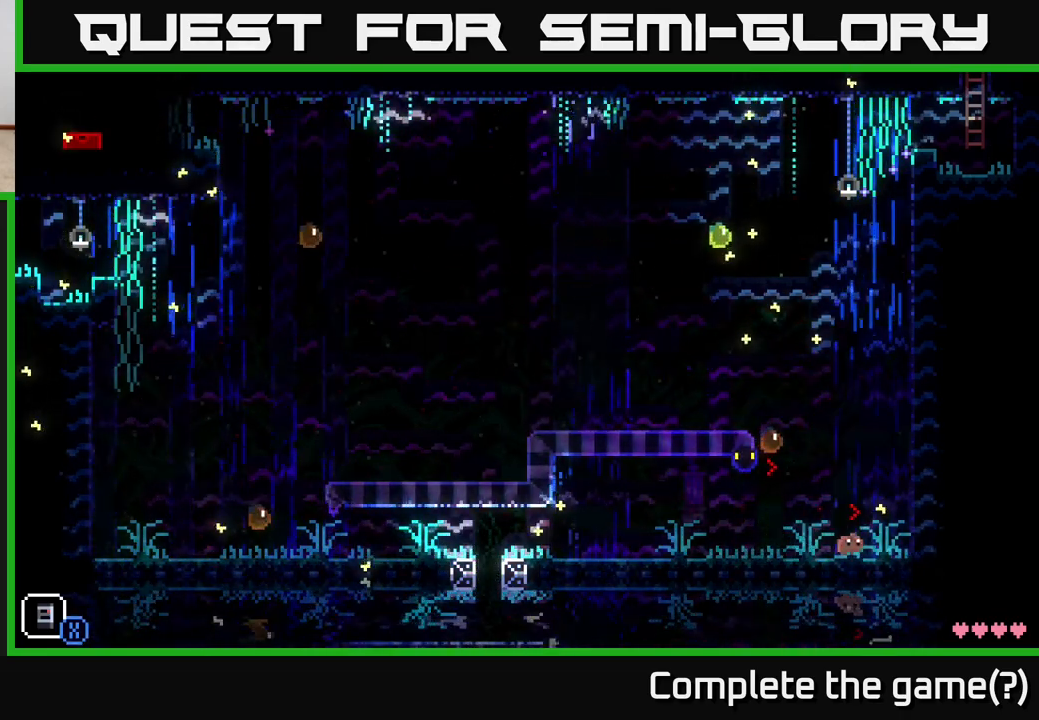
{"buttons": [], "left_stick": "up", "right_stick": "center", "events": [[100, "left_stick", "center"], [300, "left_stick", "up"]]}
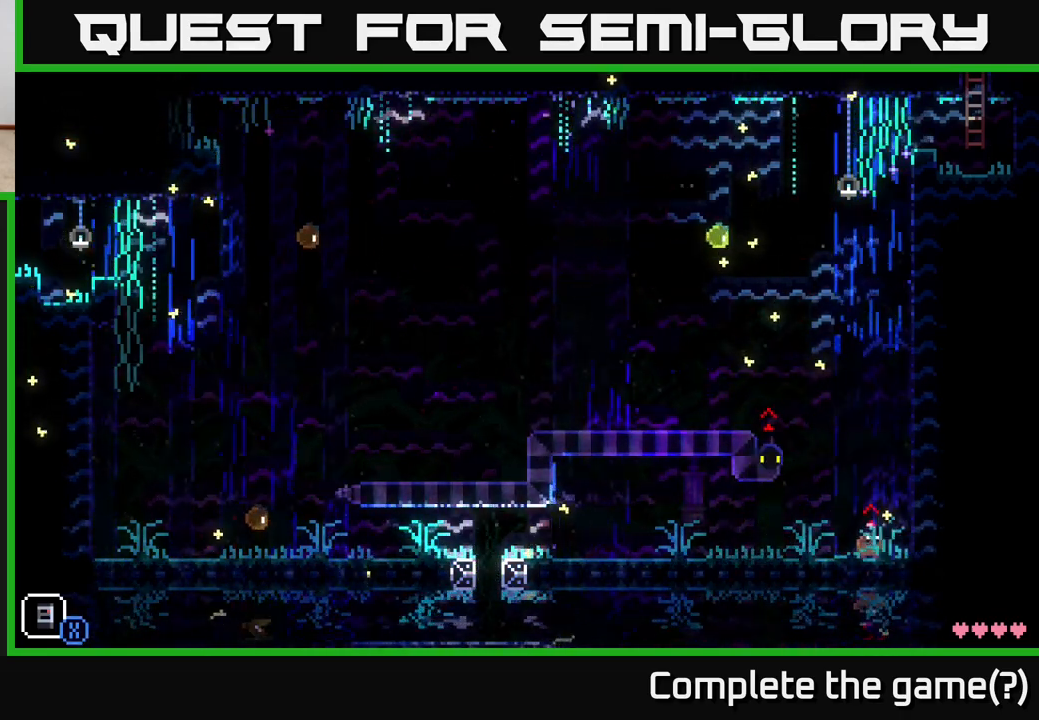
{"buttons": [], "left_stick": "center", "right_stick": "center", "events": [[167, "left_stick", "center"], [333, "X", "down"], [483, "X", "up"]]}